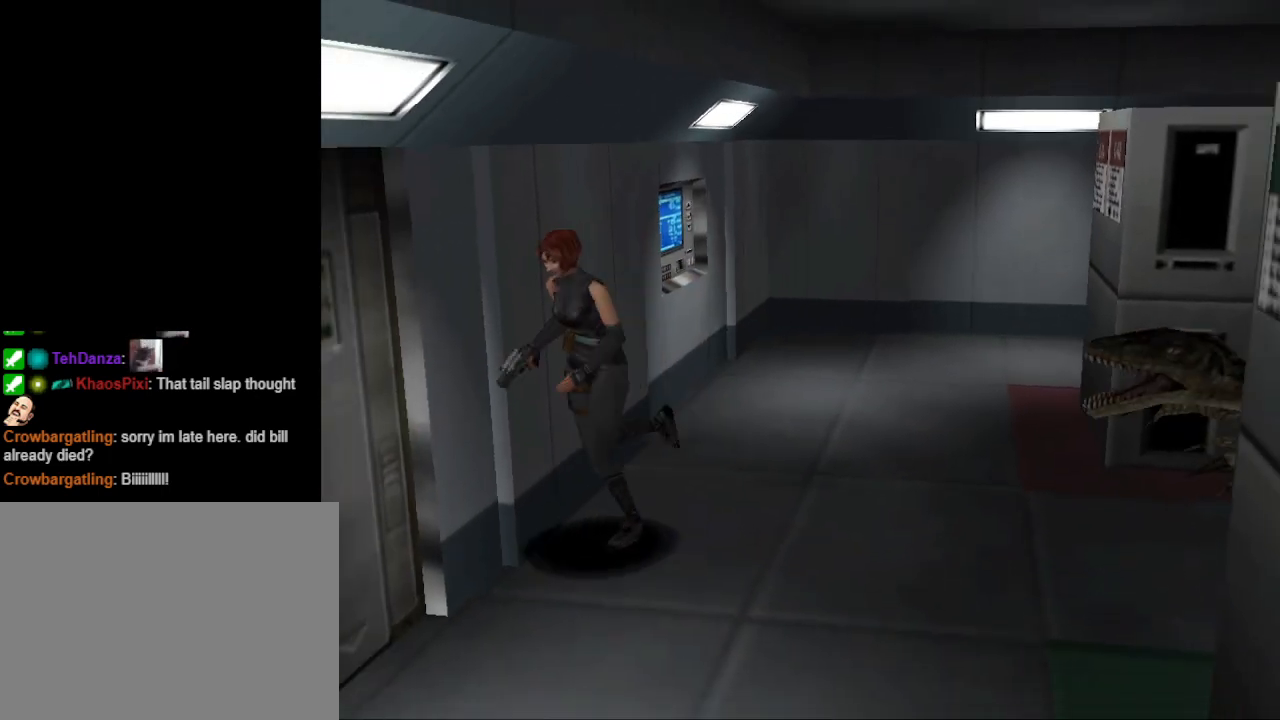
Gameplay with a controller (PlayStation layout); each line is a JSON object with the inputs held at the frame after it. "events" lists button and stick changes between this image and that frame as [ms after this image, input, new state], when the widget could be followed in between. Not read: R1 left_stick right_stick.
{"buttons": ["CROSS", "DPAD_UP"], "events": [[100, "DPAD_RIGHT", "down"], [333, "CIRCLE", "up"], [367, "DPAD_RIGHT", "up"], [400, "CROSS", "down"]]}
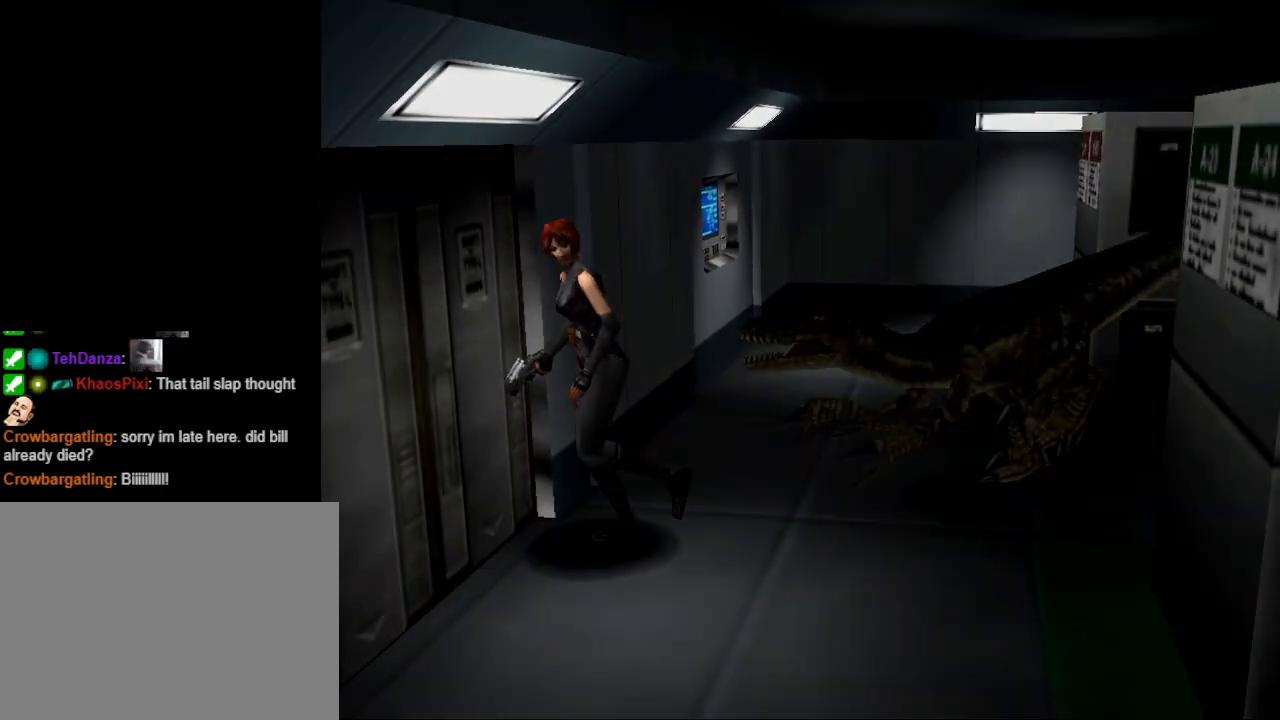
{"buttons": [], "events": [[33, "CROSS", "up"], [67, "DPAD_UP", "up"], [100, "CROSS", "down"], [233, "CROSS", "up"]]}
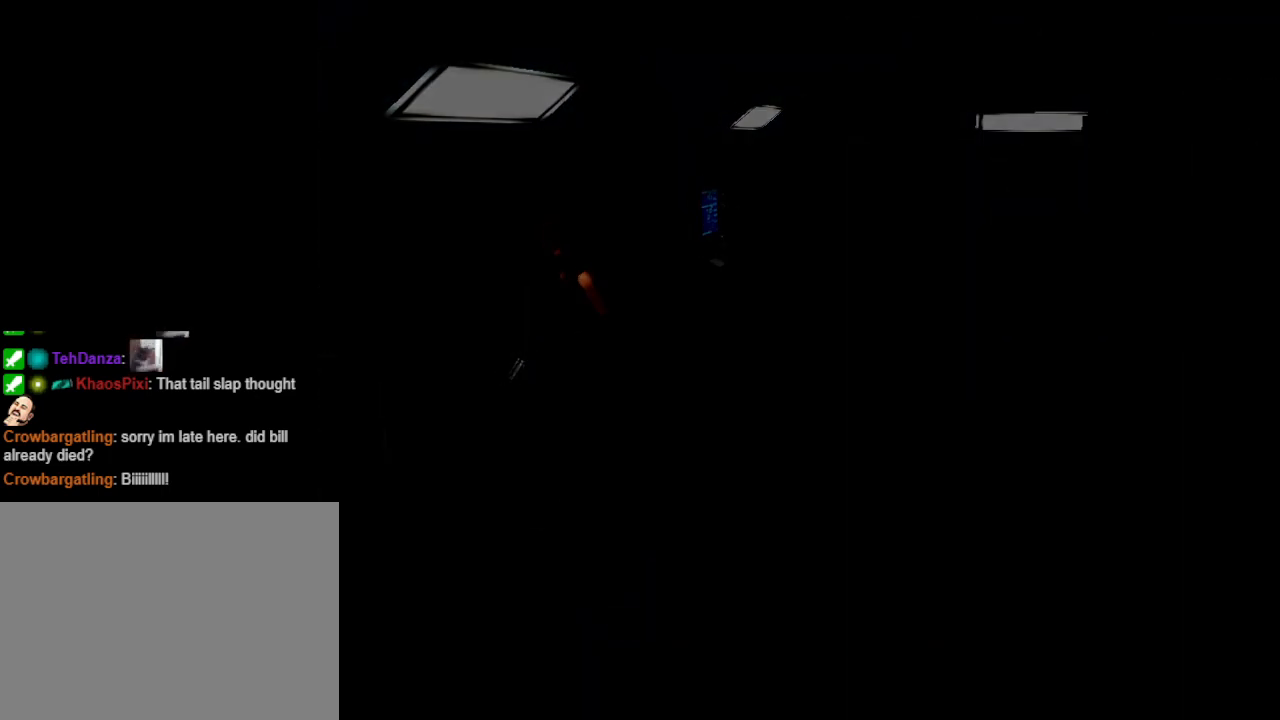
{"buttons": [], "events": []}
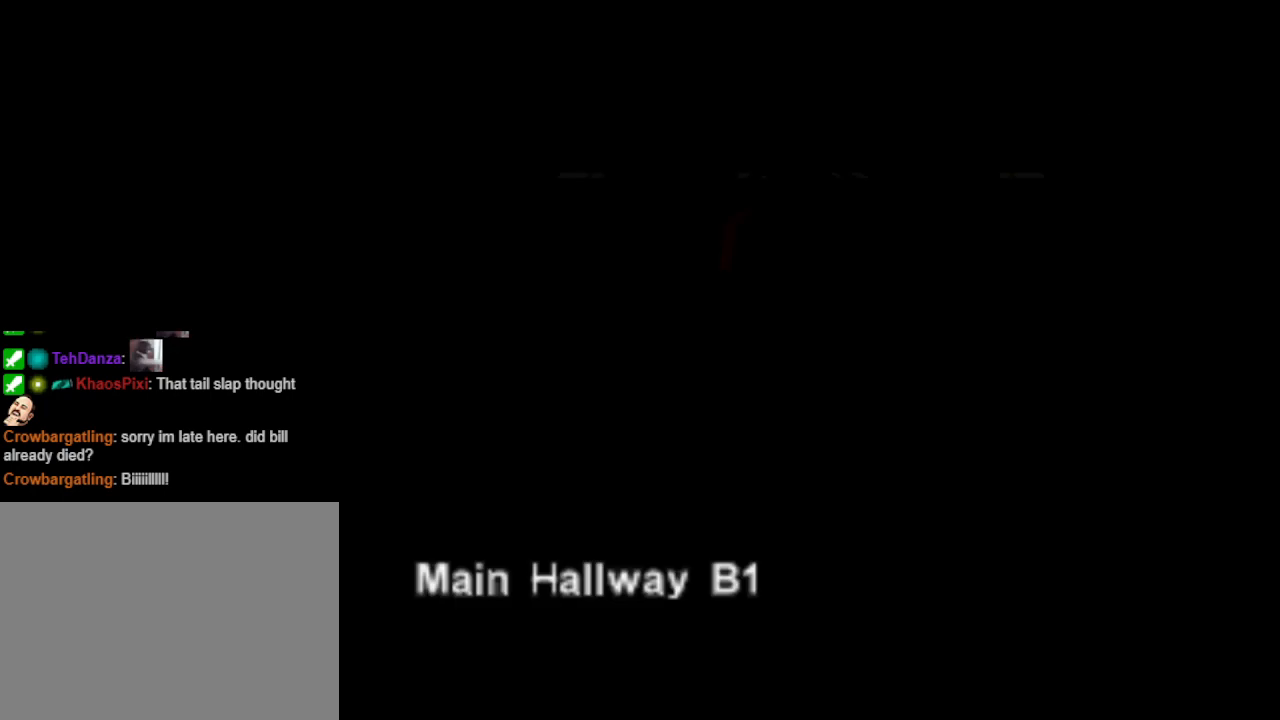
{"buttons": [], "events": []}
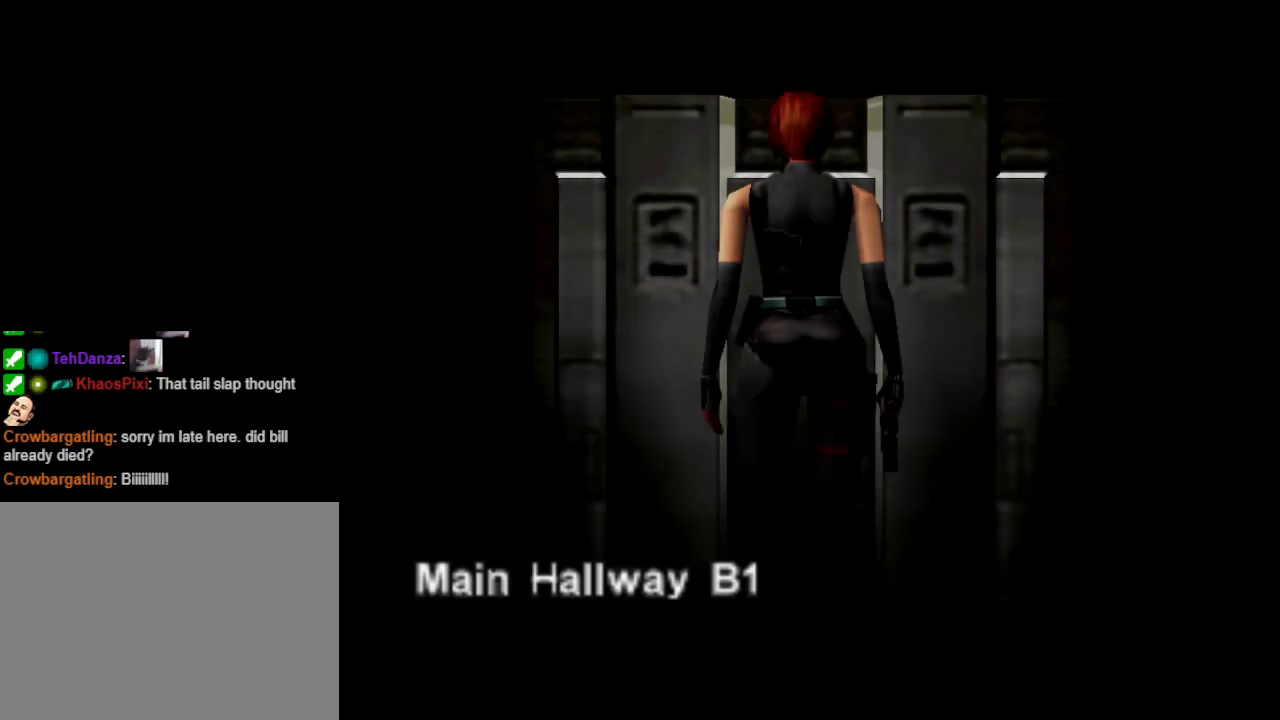
{"buttons": [], "events": []}
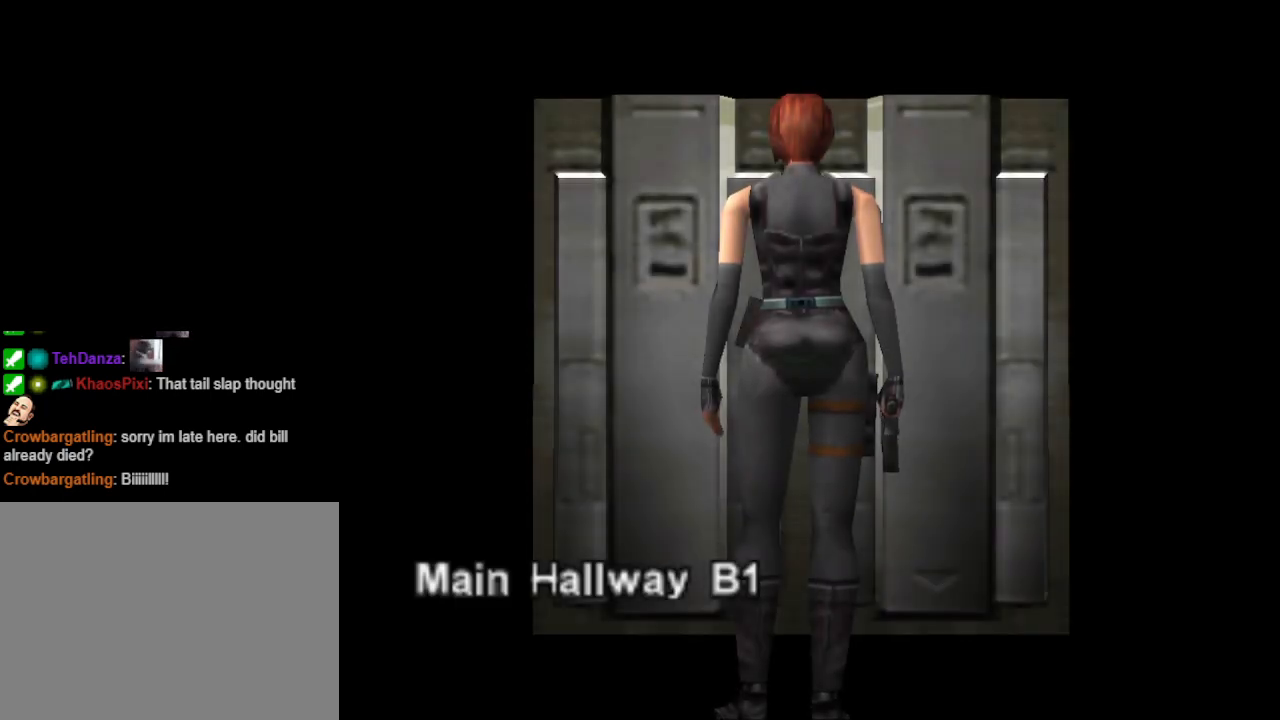
{"buttons": [], "events": []}
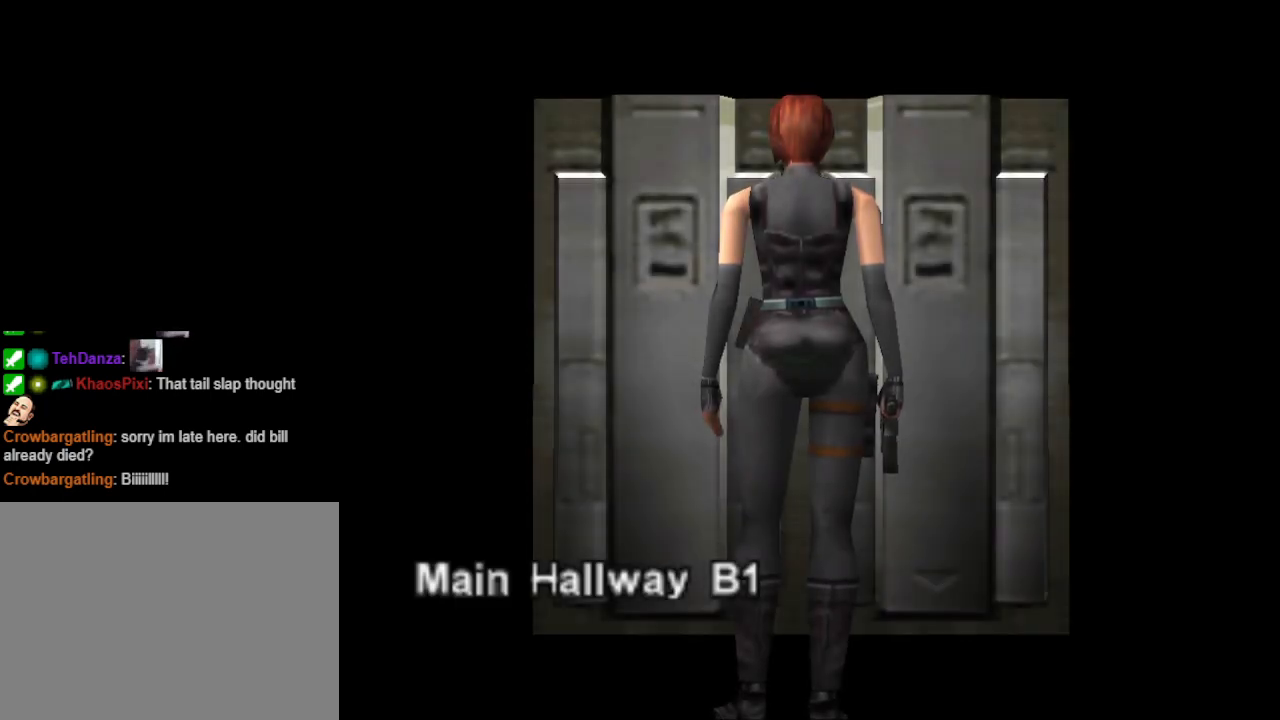
{"buttons": [], "events": []}
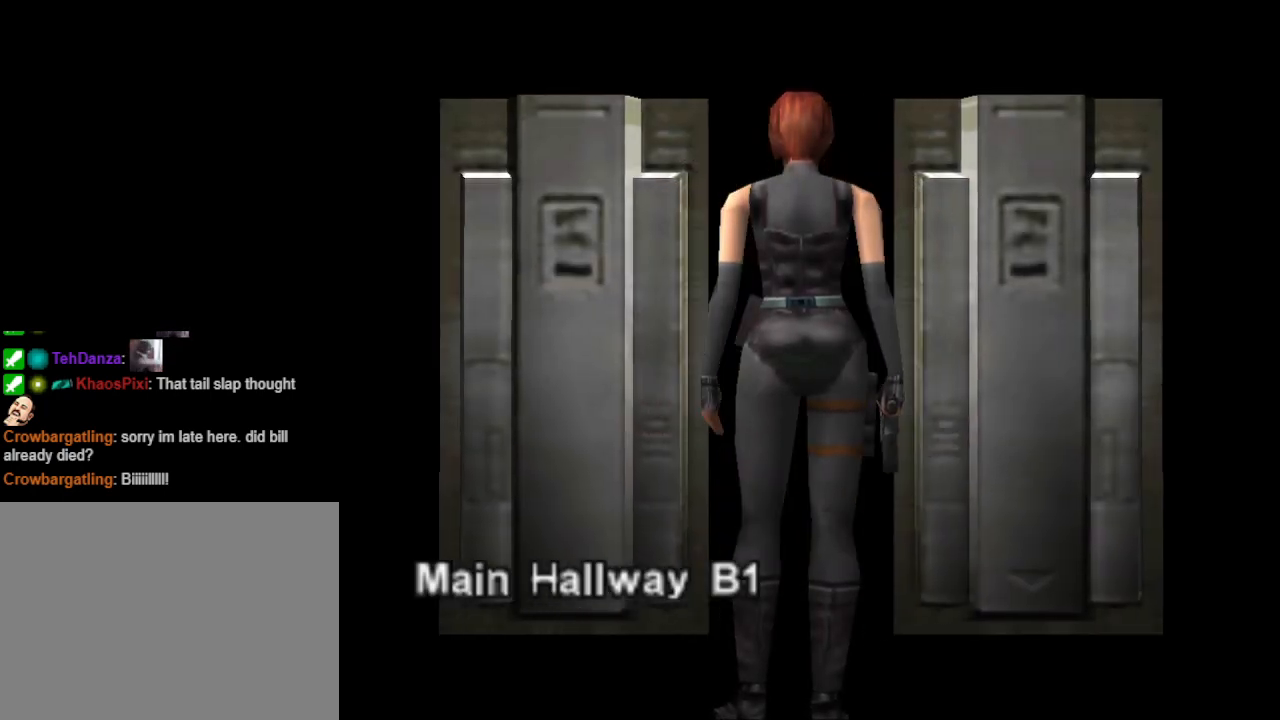
{"buttons": [], "events": []}
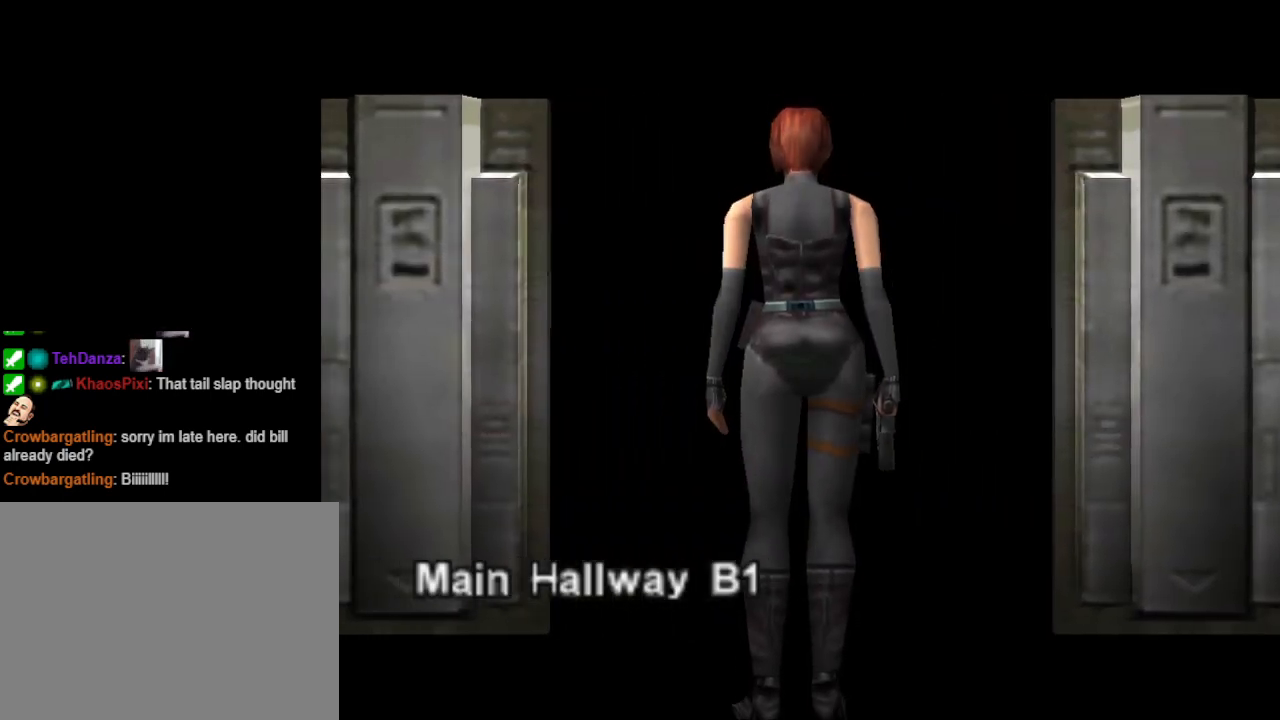
{"buttons": [], "events": []}
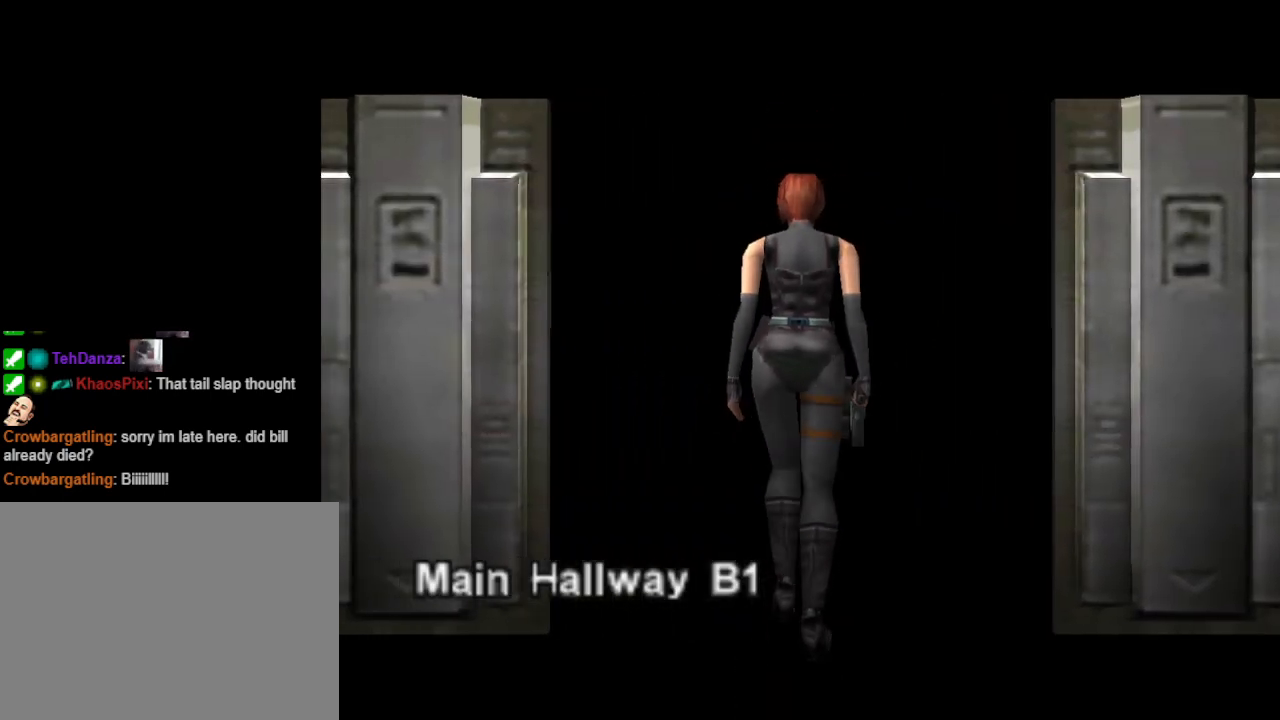
{"buttons": [], "events": []}
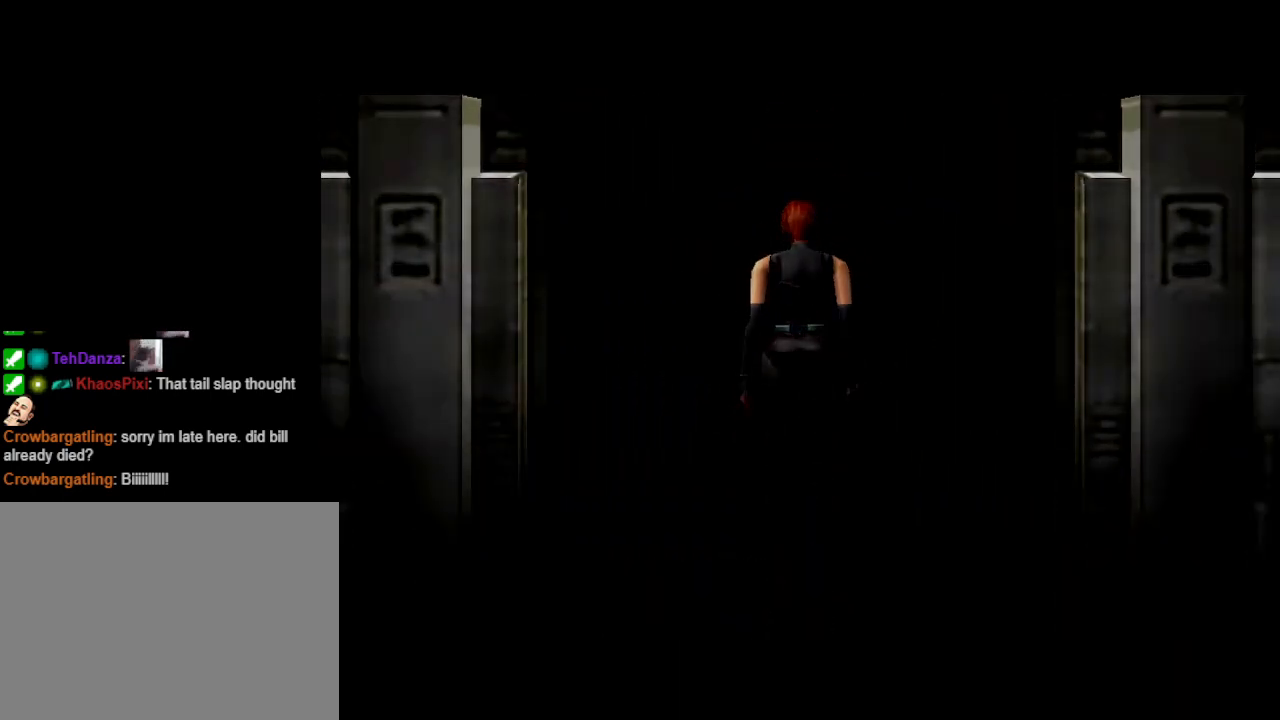
{"buttons": [], "events": []}
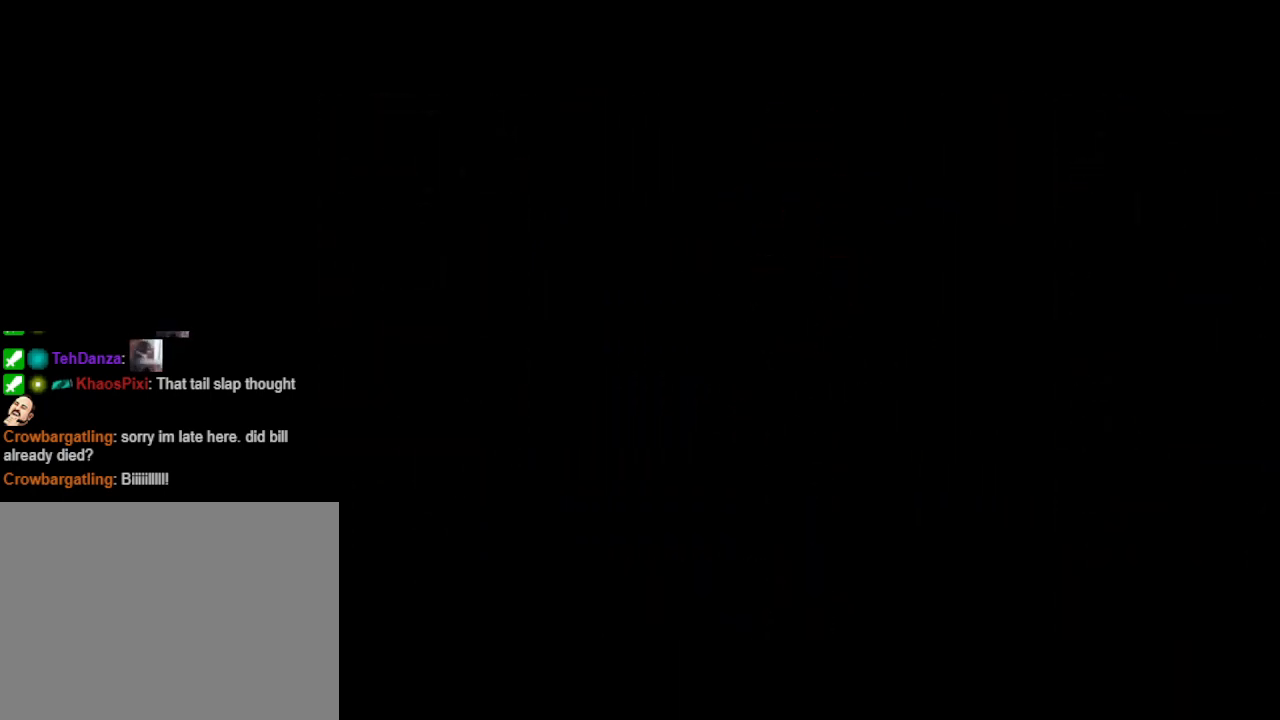
{"buttons": [], "events": []}
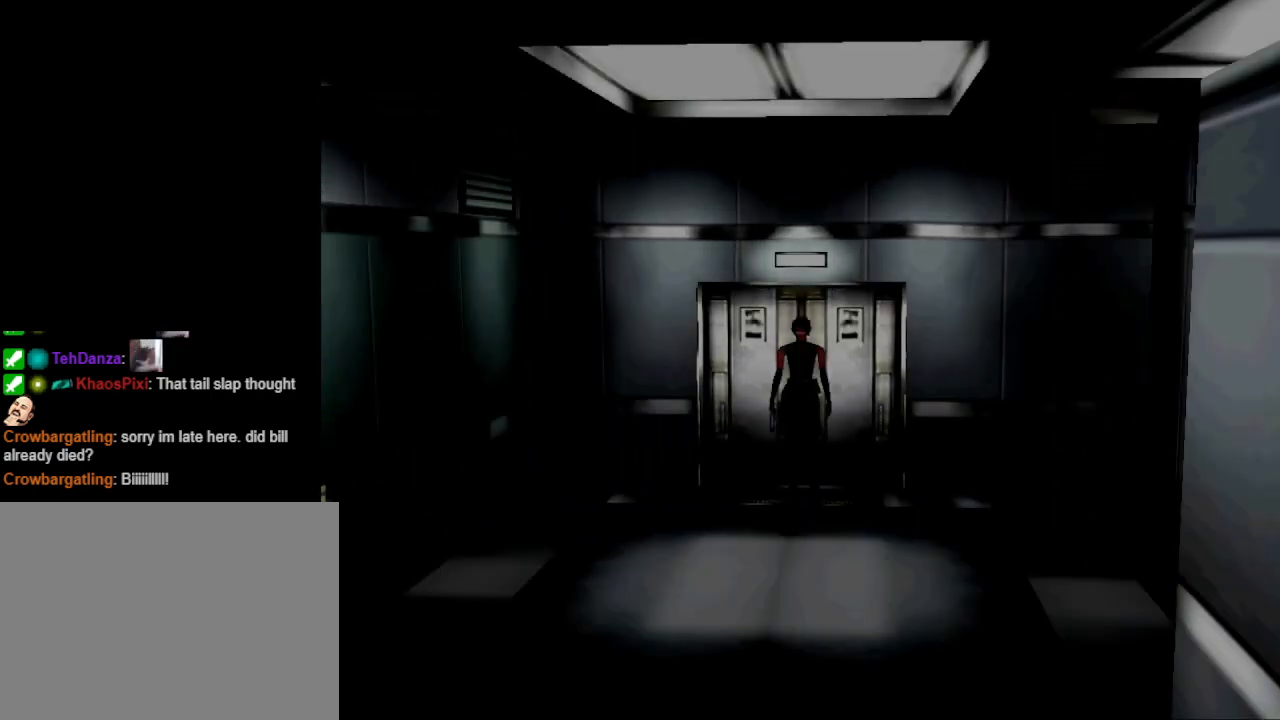
{"buttons": ["DPAD_LEFT"], "events": [[233, "DPAD_LEFT", "down"]]}
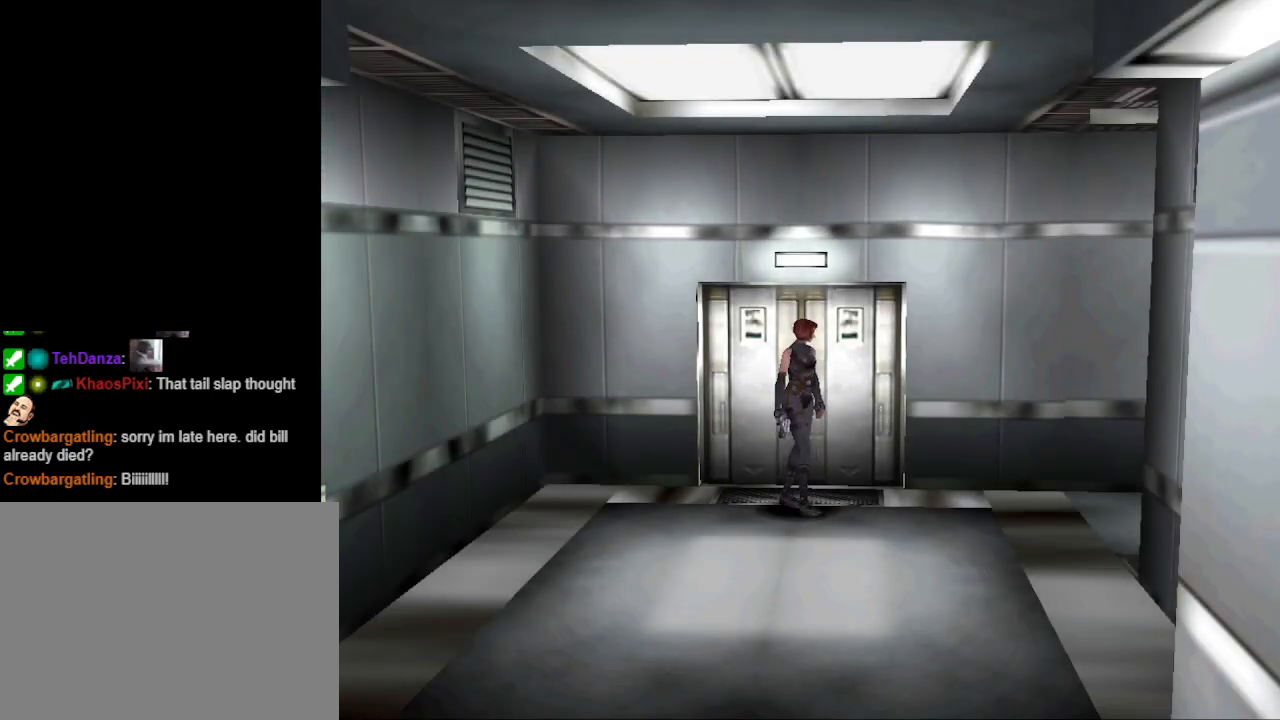
{"buttons": ["DPAD_UP", "DPAD_RIGHT"], "events": [[33, "DPAD_LEFT", "up"], [33, "DPAD_UP", "down"], [233, "DPAD_UP", "up"], [333, "DPAD_RIGHT", "down"], [500, "DPAD_UP", "down"]]}
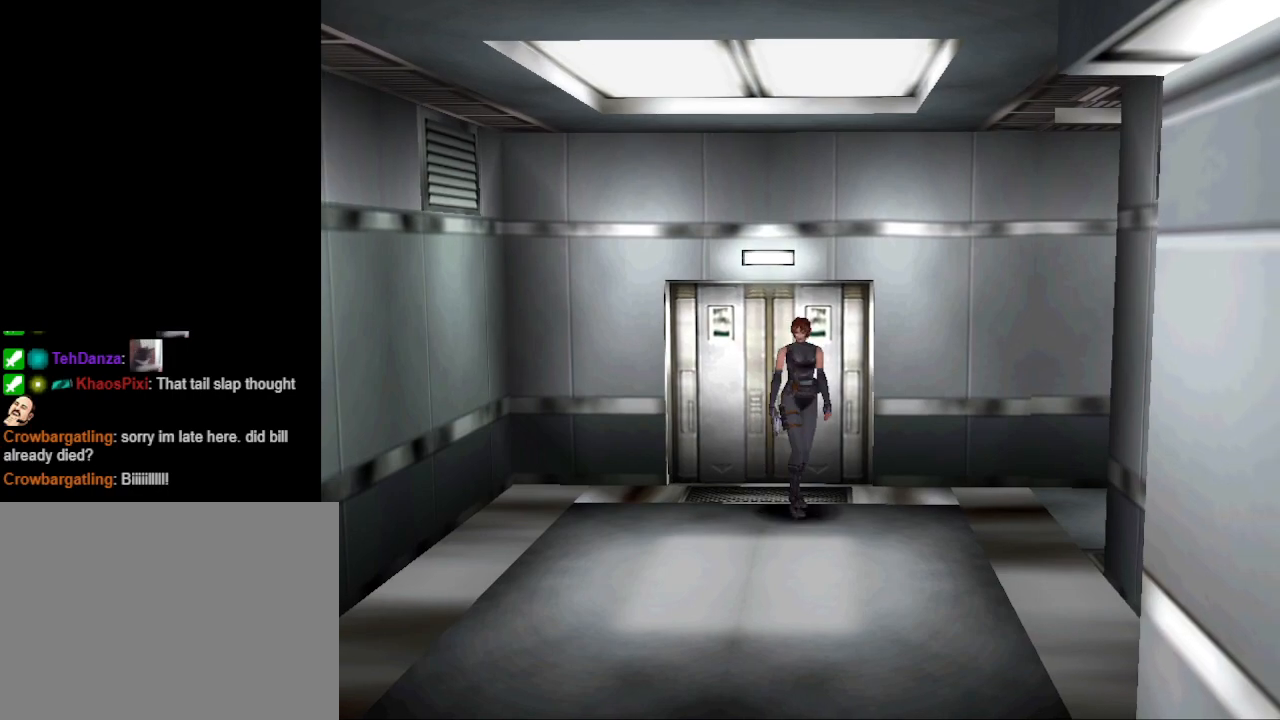
{"buttons": ["CIRCLE", "DPAD_UP"], "events": [[33, "CIRCLE", "down"], [267, "DPAD_RIGHT", "up"]]}
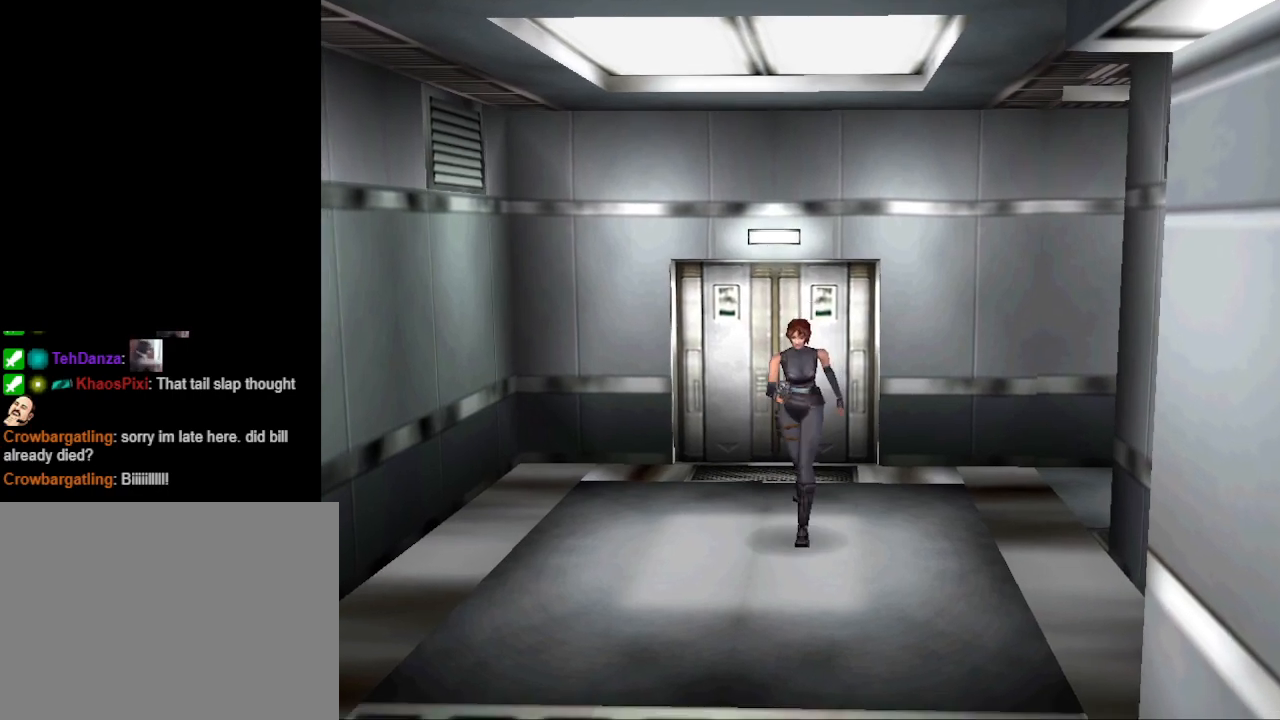
{"buttons": ["CIRCLE", "DPAD_UP"], "events": []}
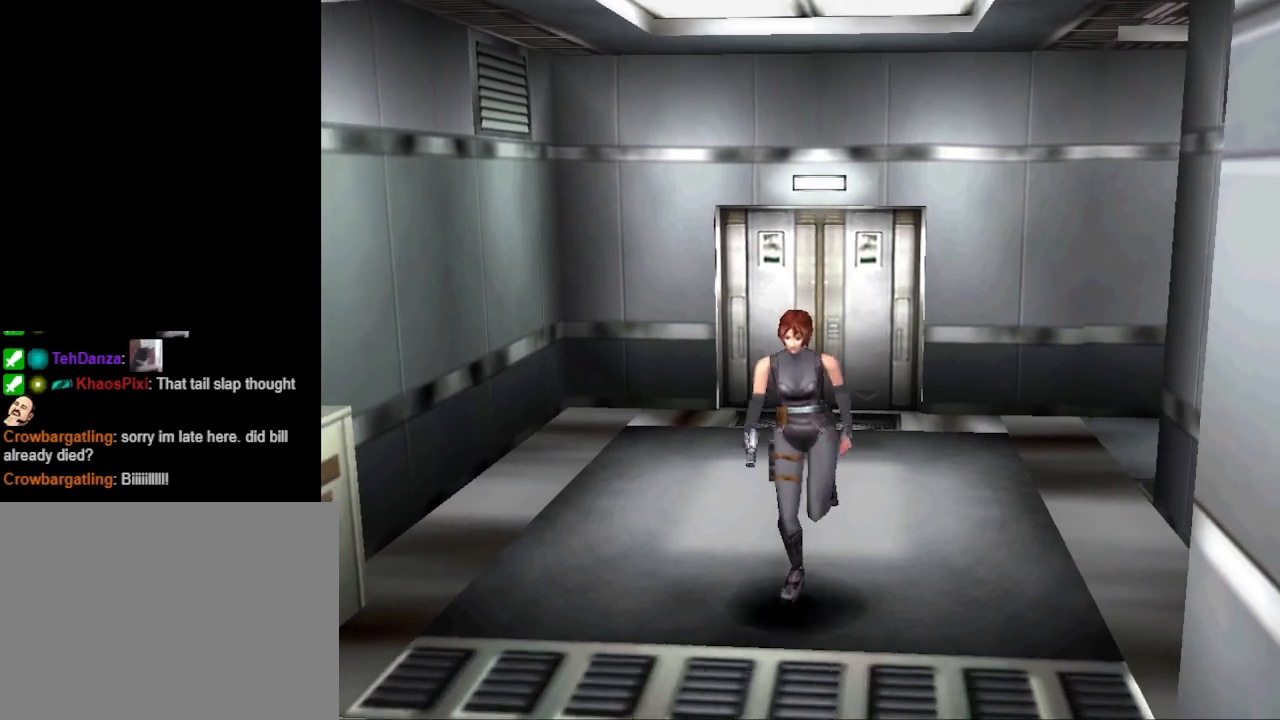
{"buttons": ["CIRCLE", "DPAD_UP"], "events": []}
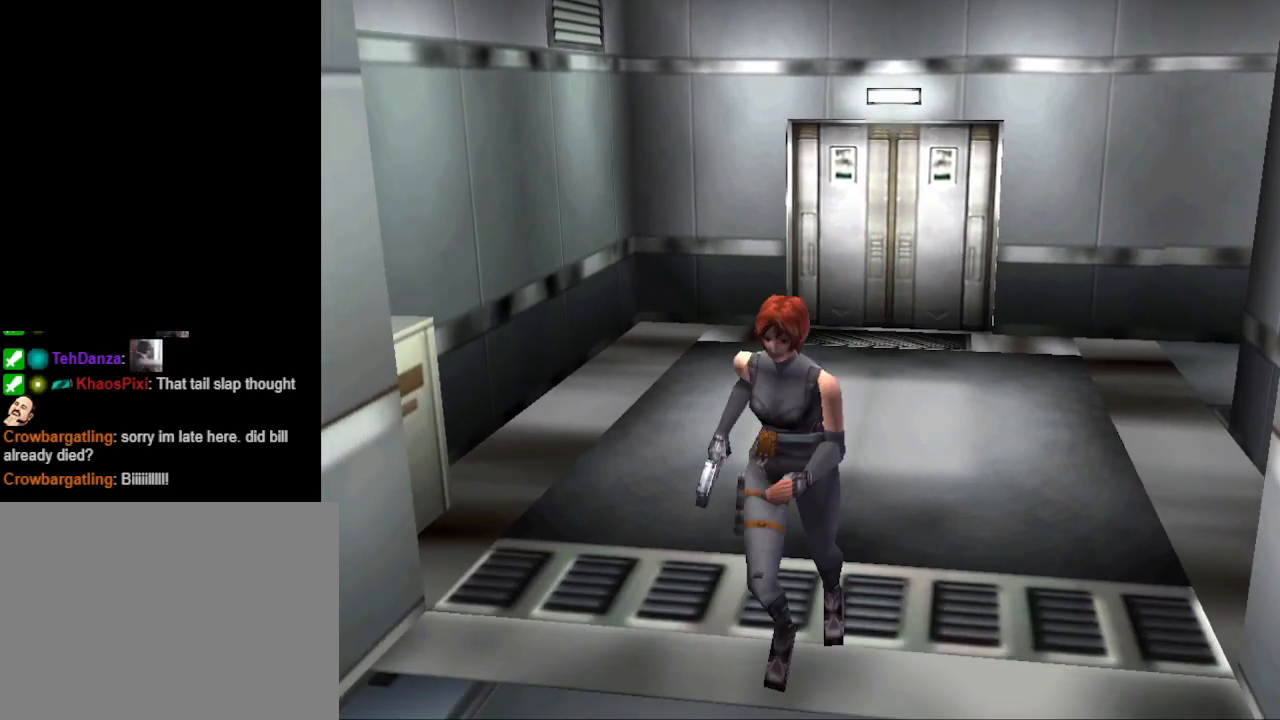
{"buttons": ["CIRCLE", "DPAD_UP"], "events": []}
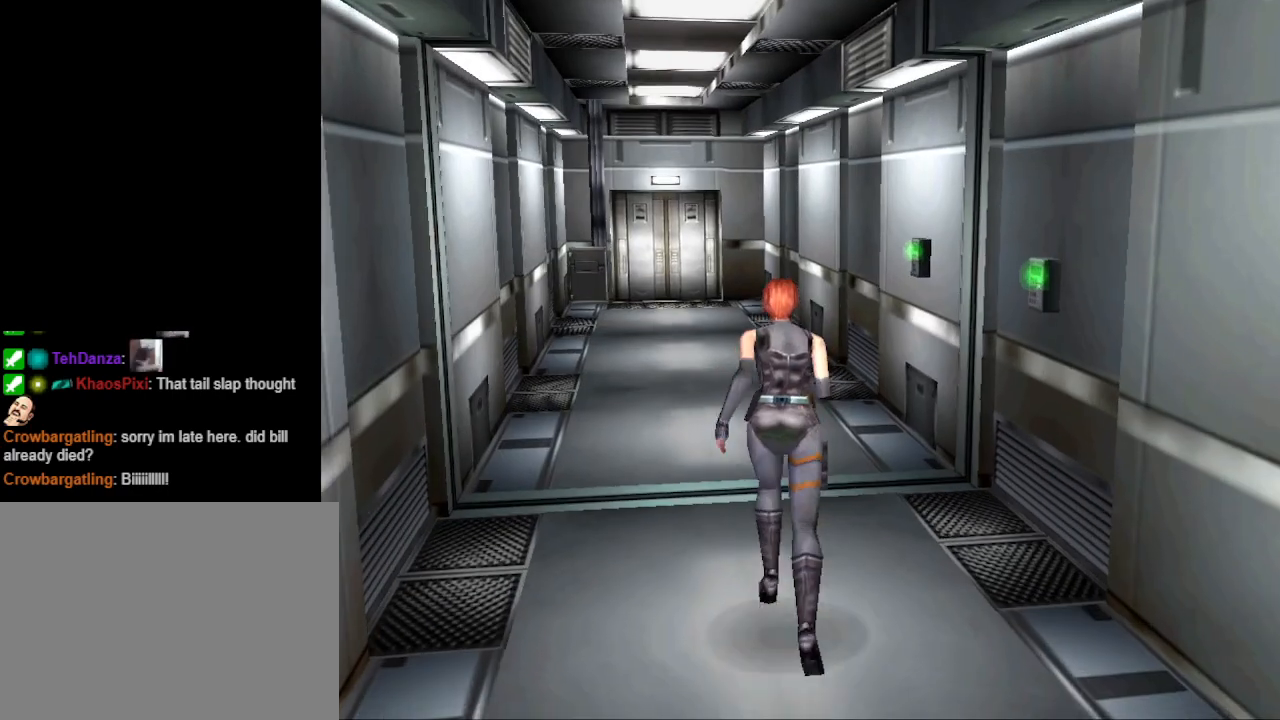
{"buttons": ["CIRCLE", "DPAD_UP", "DPAD_LEFT"], "events": [[467, "DPAD_LEFT", "down"]]}
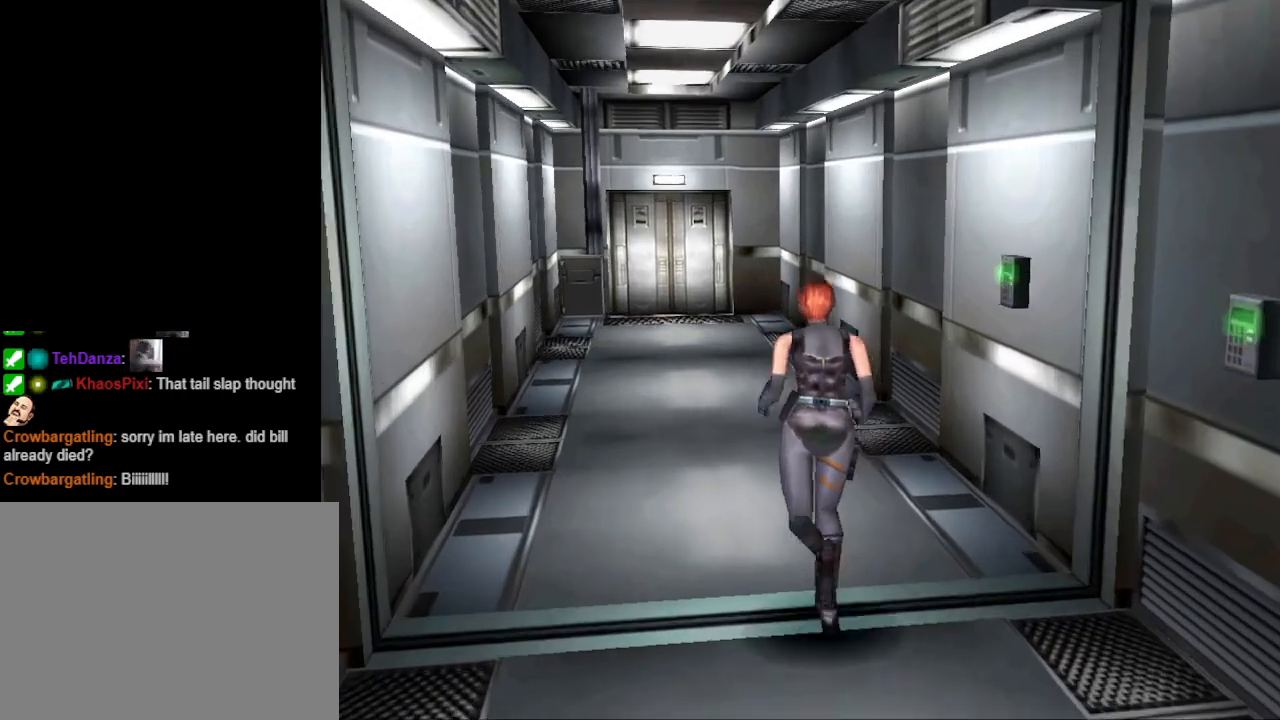
{"buttons": ["CIRCLE", "DPAD_UP"], "events": [[100, "DPAD_LEFT", "up"]]}
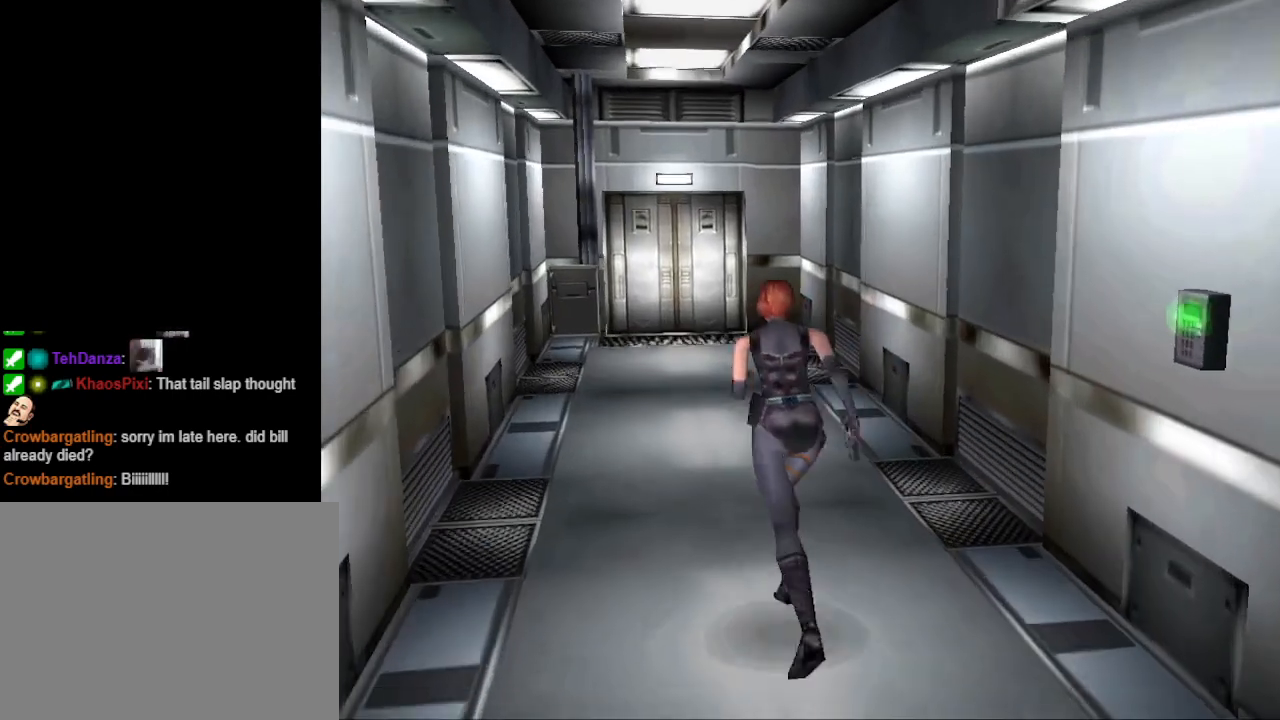
{"buttons": ["CIRCLE", "DPAD_UP"], "events": []}
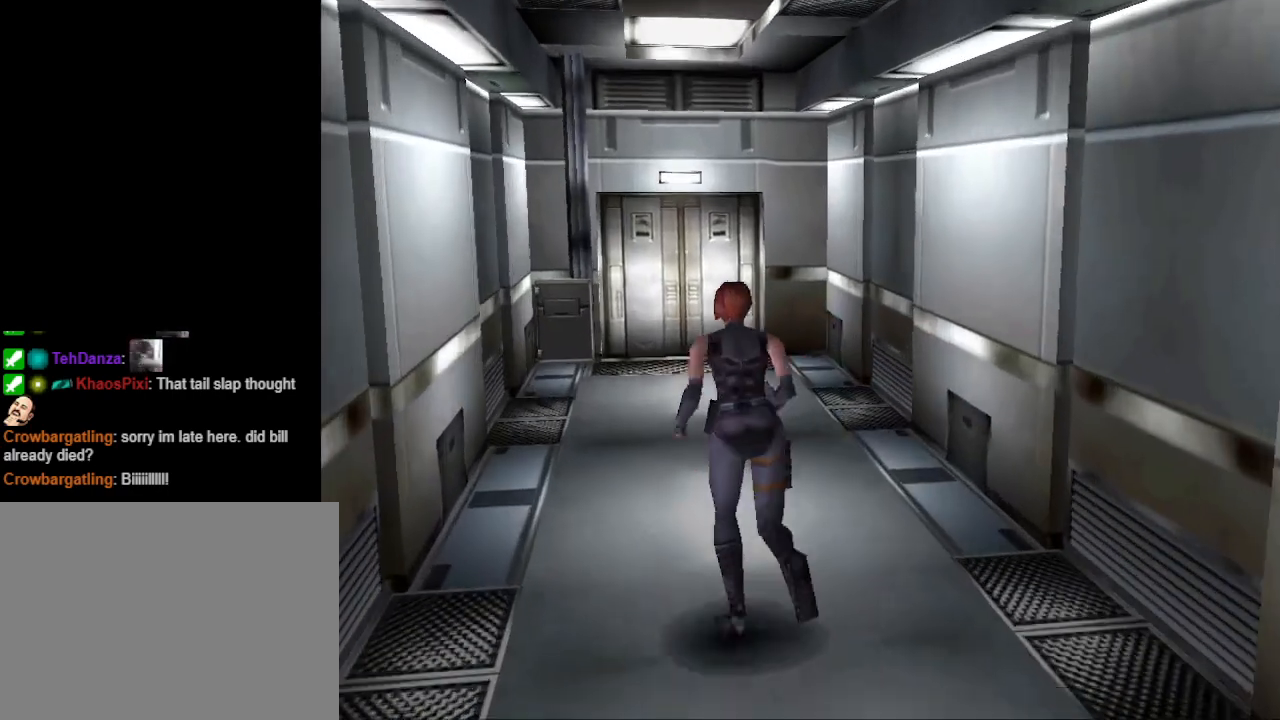
{"buttons": ["CIRCLE", "DPAD_UP"], "events": []}
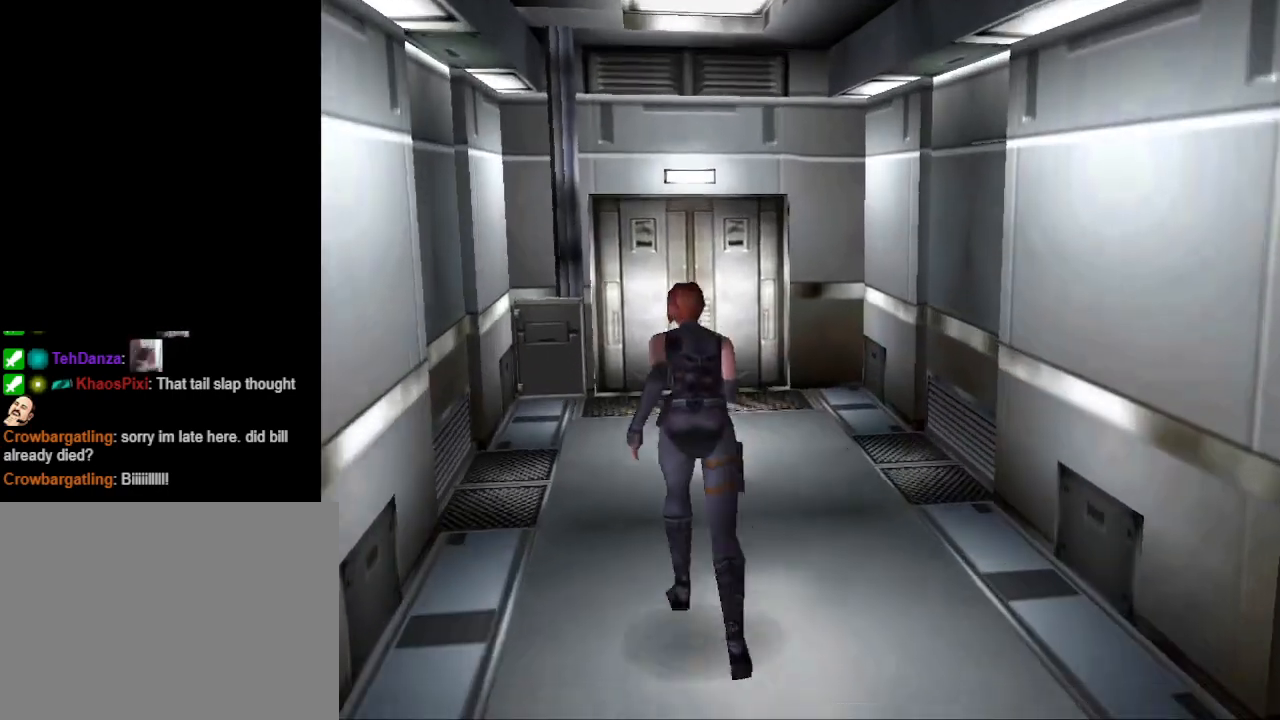
{"buttons": ["CIRCLE", "DPAD_UP"], "events": [[67, "DPAD_RIGHT", "down"], [233, "DPAD_RIGHT", "up"]]}
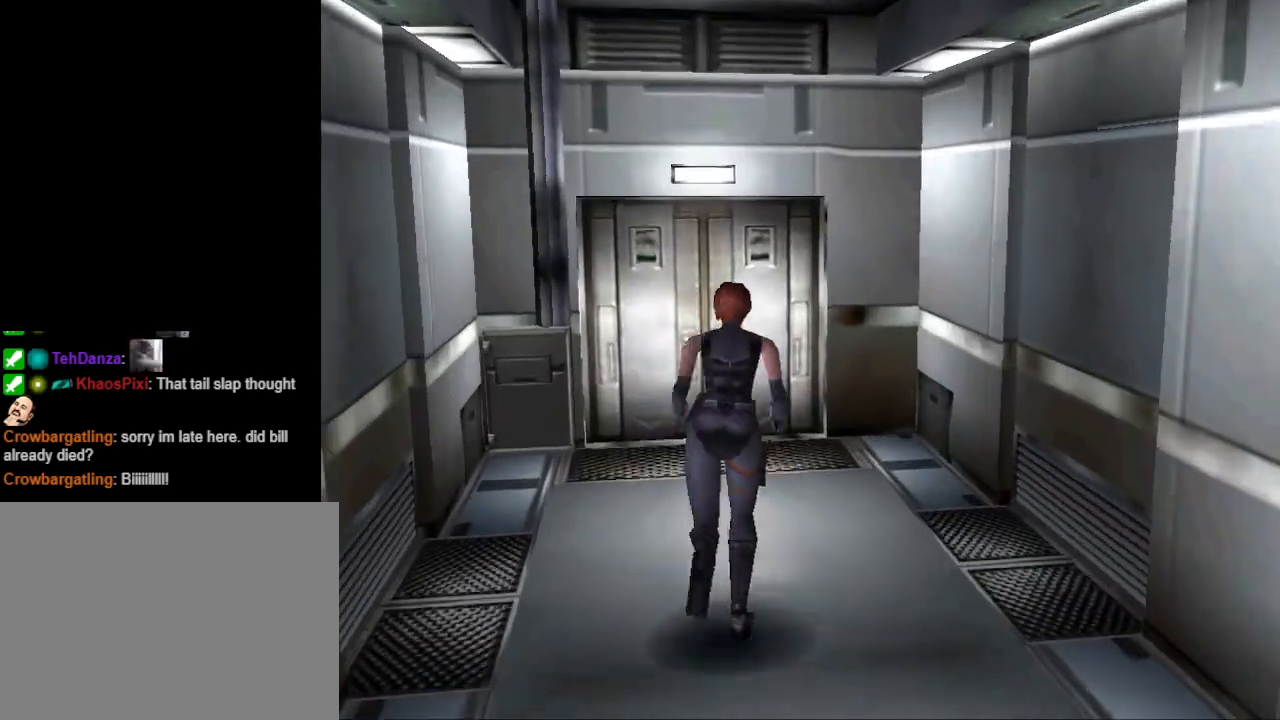
{"buttons": ["CIRCLE", "DPAD_UP"], "events": [[67, "DPAD_LEFT", "down"], [133, "DPAD_LEFT", "up"]]}
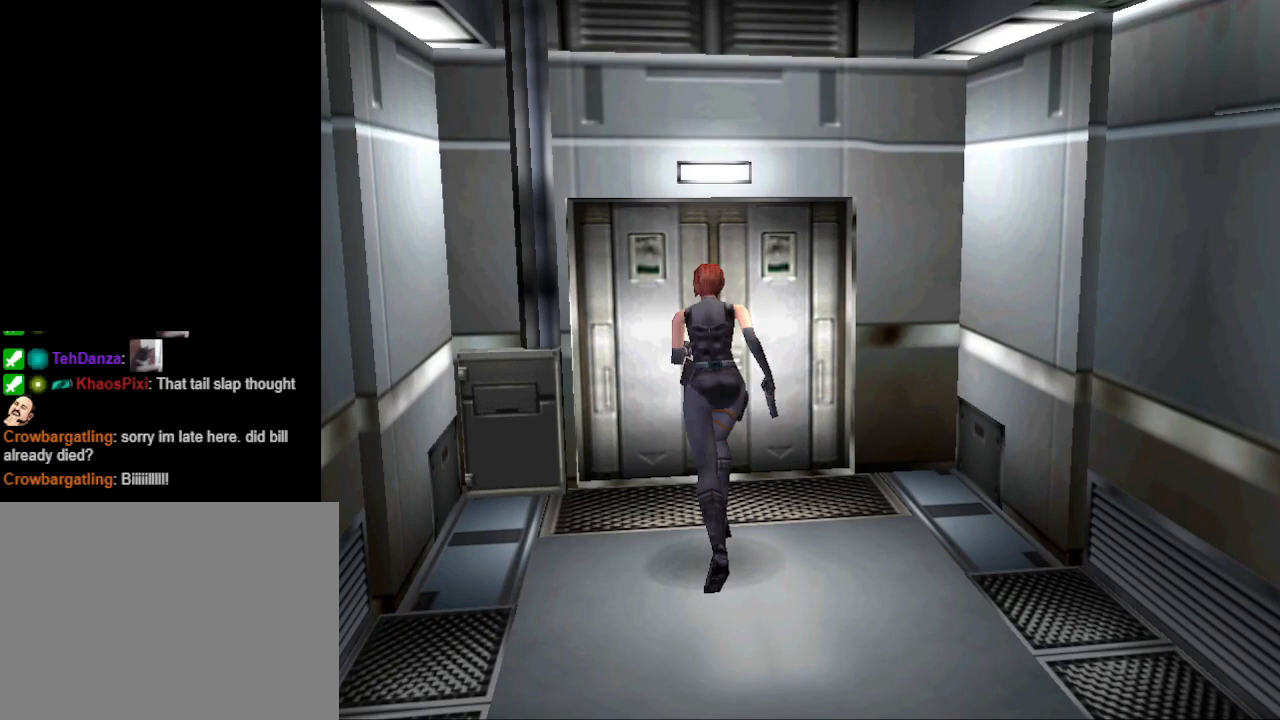
{"buttons": [], "events": [[267, "CIRCLE", "up"], [367, "CROSS", "down"], [467, "DPAD_UP", "up"], [500, "CROSS", "up"]]}
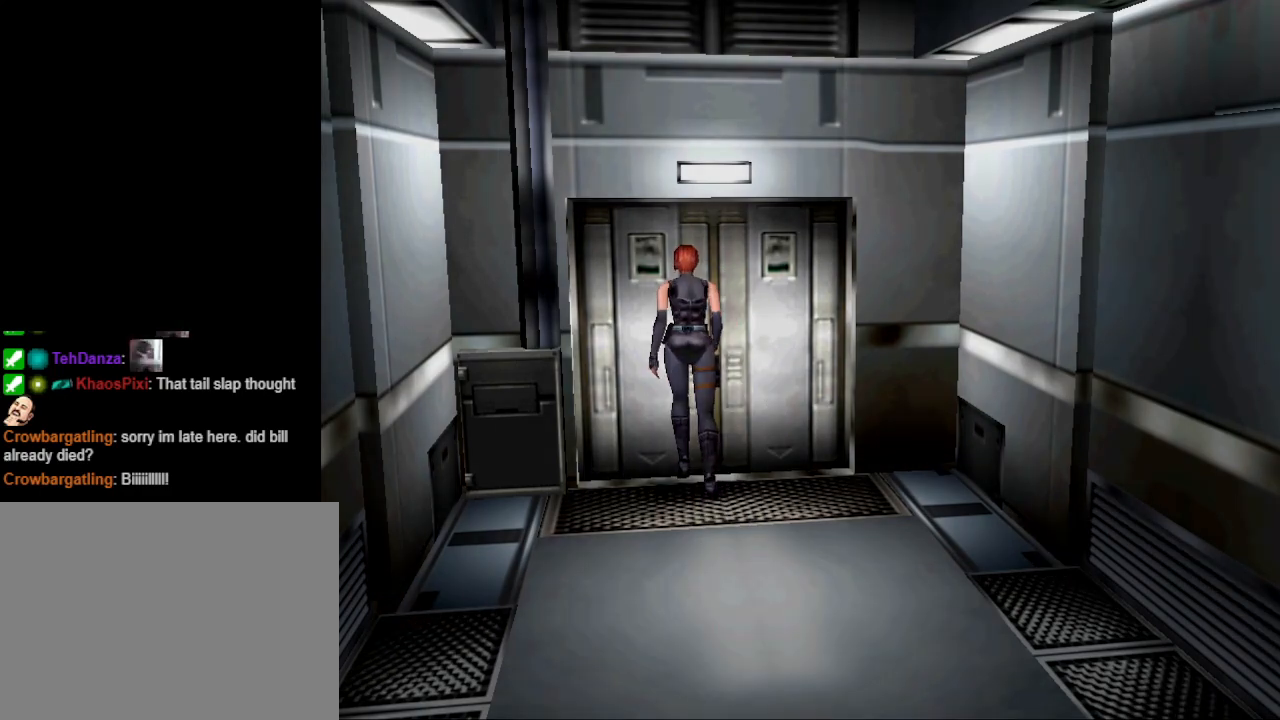
{"buttons": [], "events": [[100, "CROSS", "down"], [200, "CROSS", "up"]]}